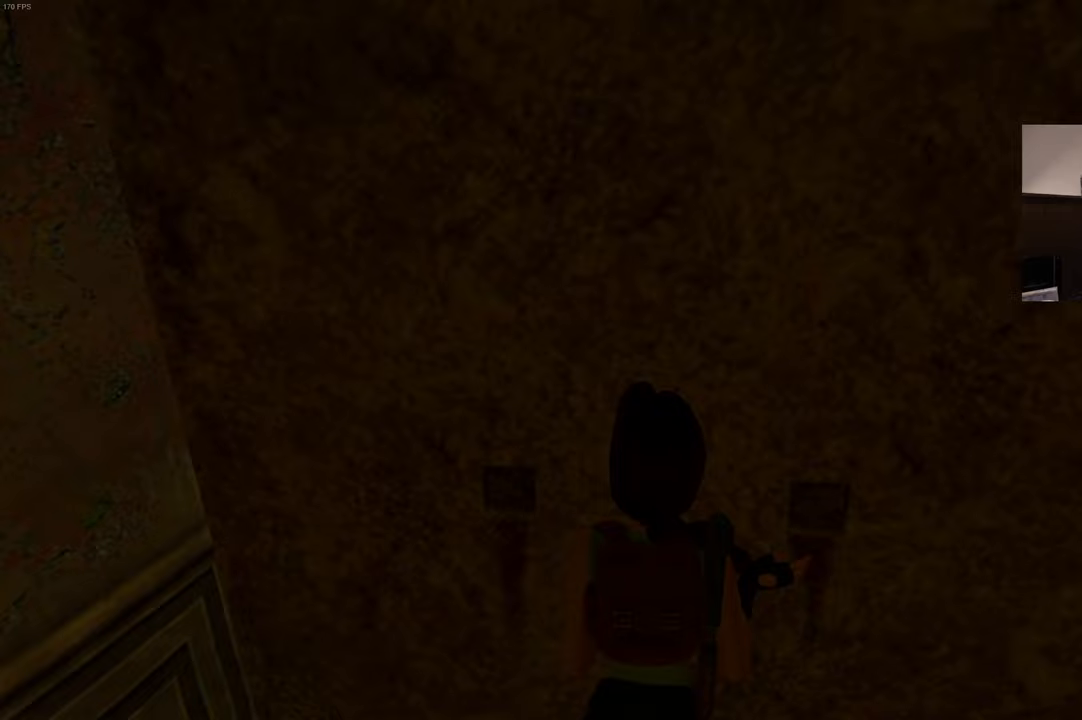
Gameplay with a controller (PlayStation layout); each line is a JSON object with the inputs held at the frame after it (dt_ms = milliseconds from this image to that frame). "events" lists button and stick changes between this image and that frame as [ms after this image, input, new state], when the widget could be followed in between. Not read: CROSS DPAD_LEFT L3 R3.
{"dt_ms": 500, "buttons": [], "left_stick": "center", "right_stick": "center", "events": [[150, "right_stick", "up-right"], [333, "right_stick", "center"]]}
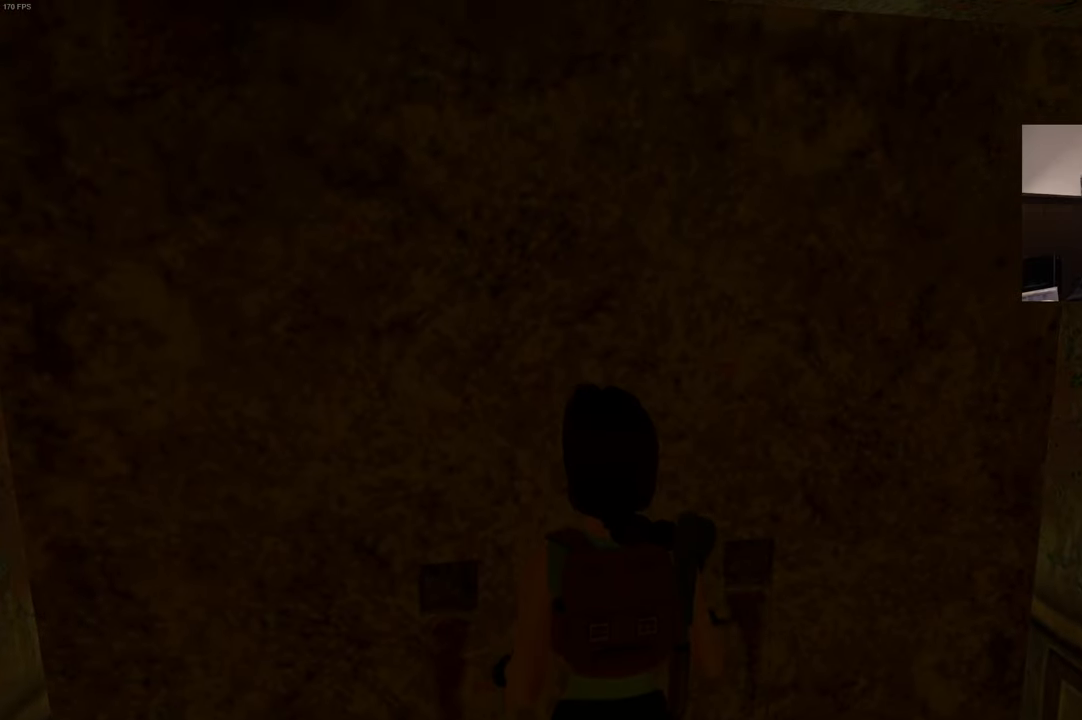
{"dt_ms": 500, "buttons": [], "left_stick": "center", "right_stick": "center", "events": []}
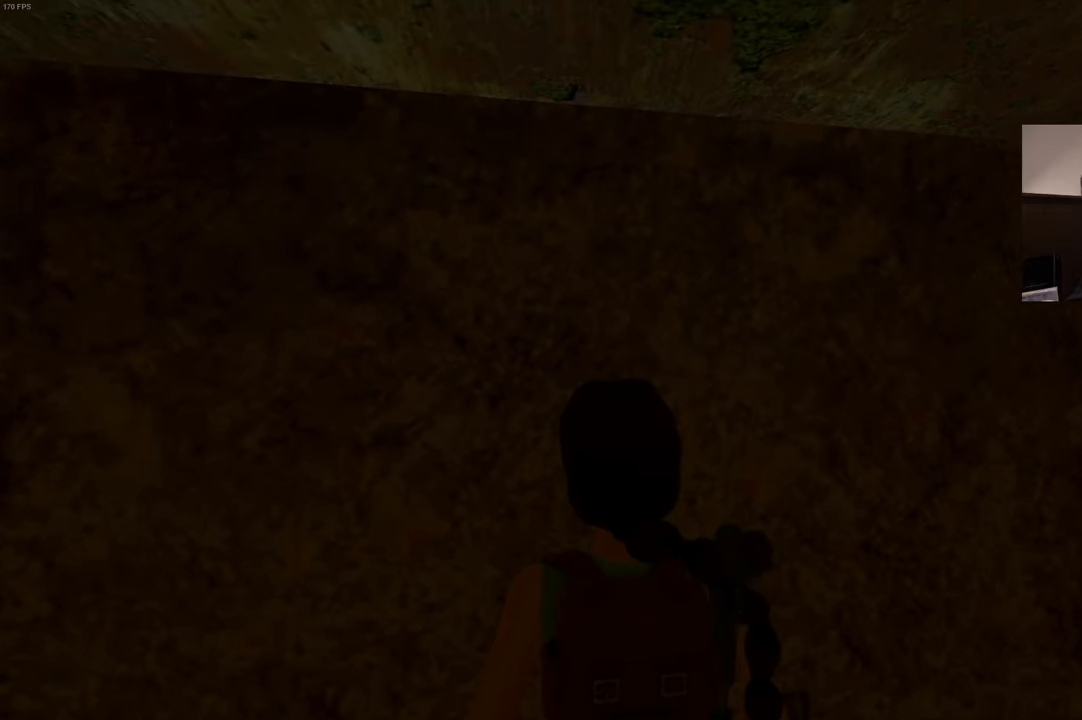
{"dt_ms": 500, "buttons": [], "left_stick": "up", "right_stick": "center", "events": [[383, "left_stick", "up"]]}
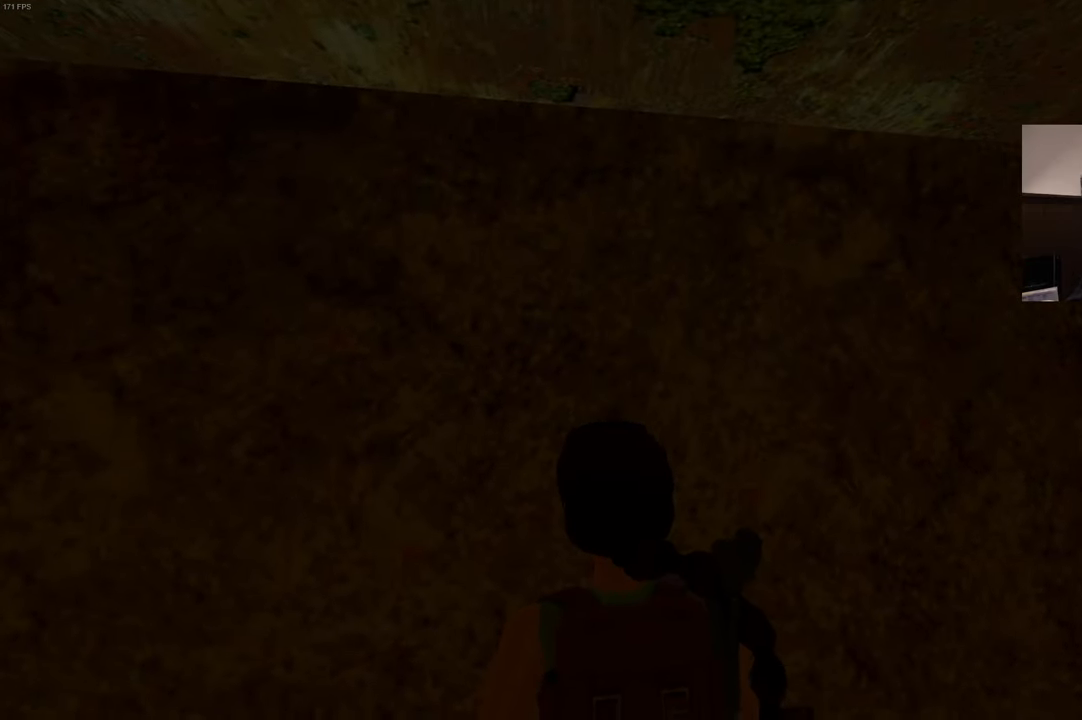
{"dt_ms": 500, "buttons": [], "left_stick": "center", "right_stick": "center", "events": [[67, "left_stick", "center"]]}
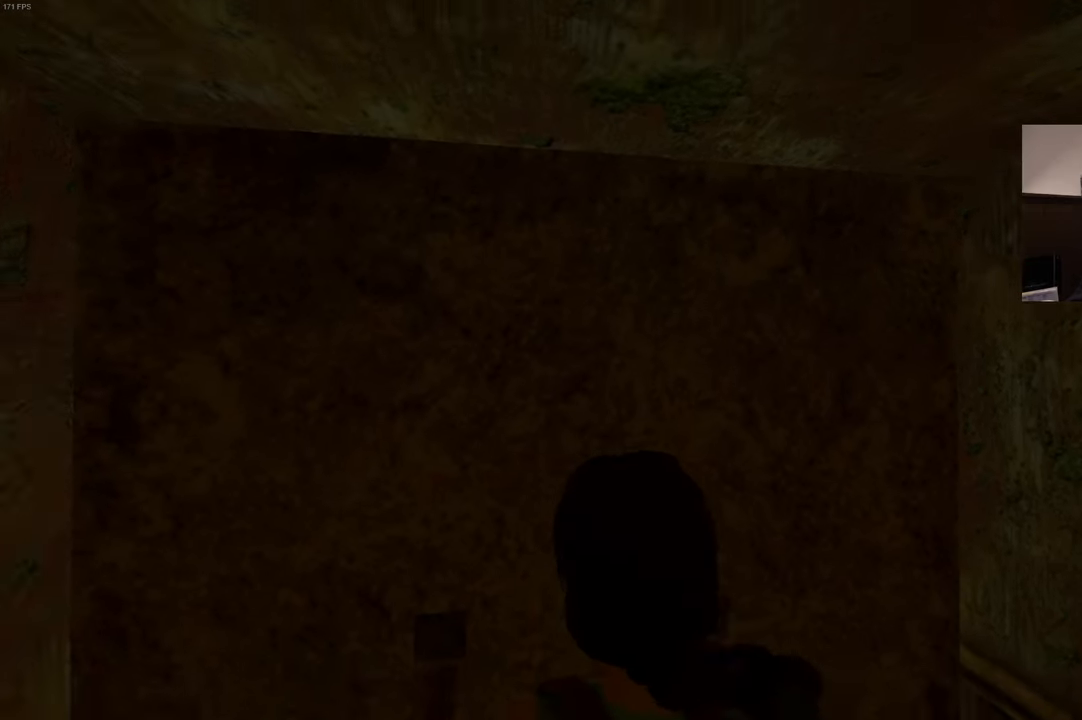
{"dt_ms": 500, "buttons": [], "left_stick": "center", "right_stick": "center", "events": []}
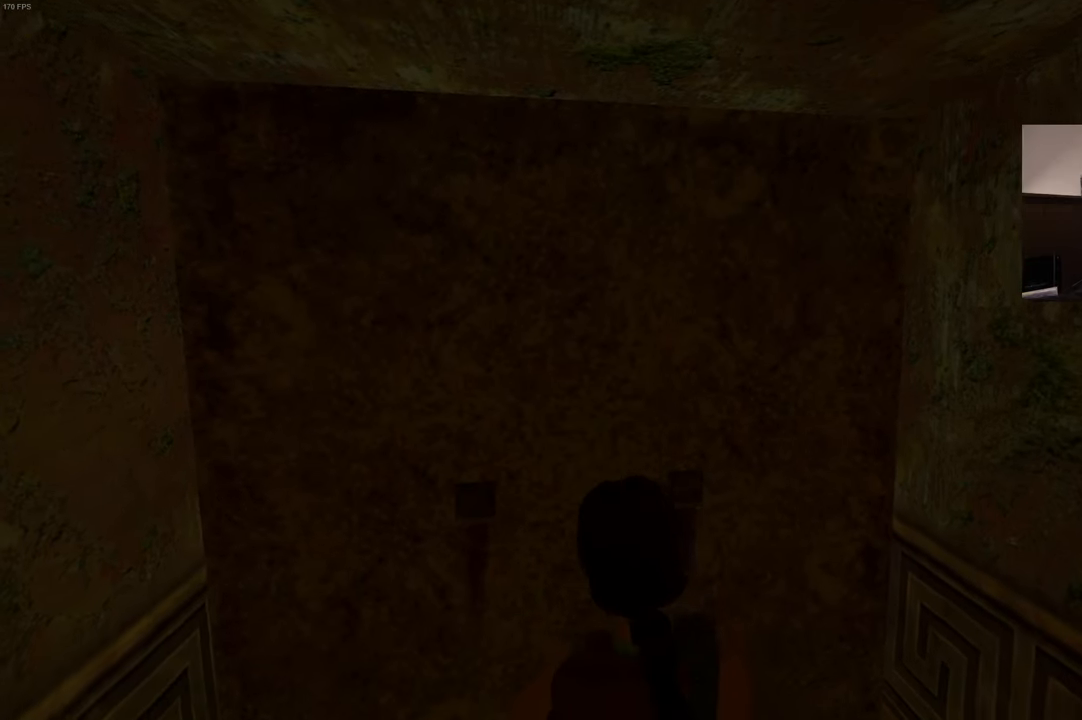
{"dt_ms": 500, "buttons": [], "left_stick": "center", "right_stick": "center", "events": []}
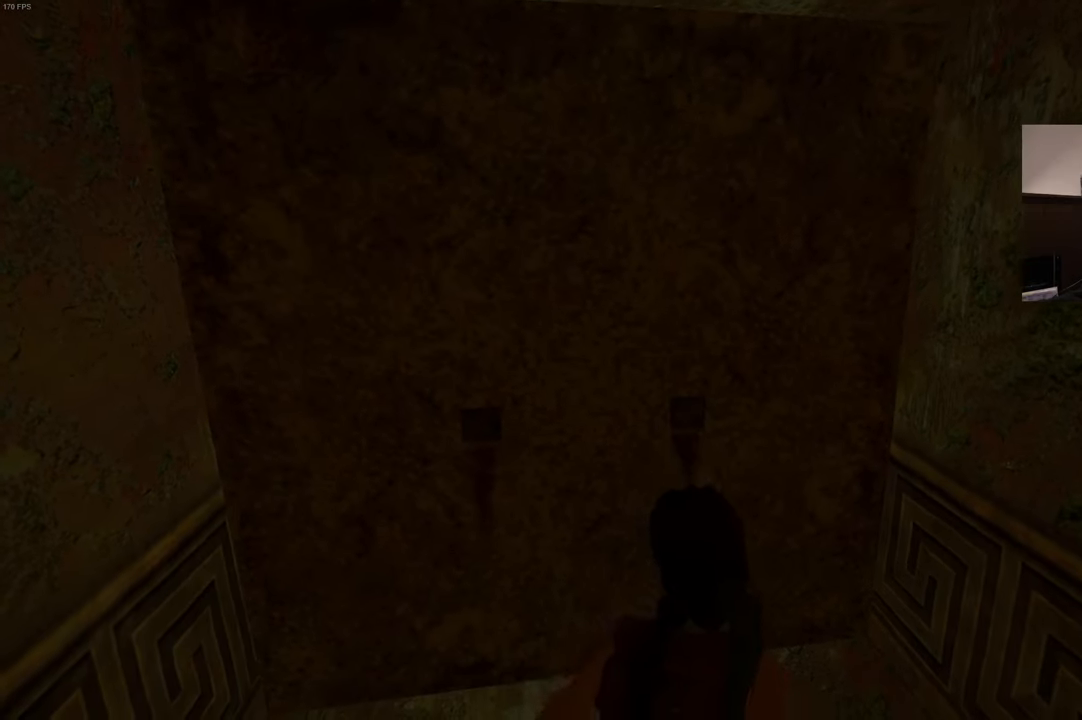
{"dt_ms": 500, "buttons": [], "left_stick": "center", "right_stick": "center", "events": []}
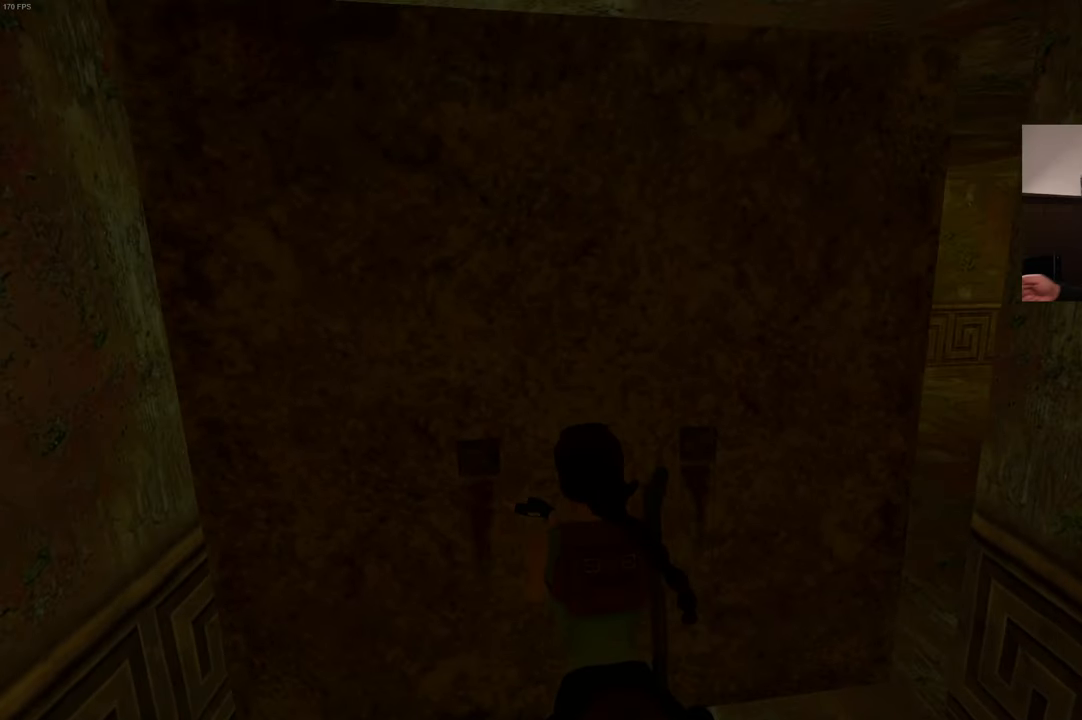
{"dt_ms": 500, "buttons": [], "left_stick": "center", "right_stick": "center", "events": []}
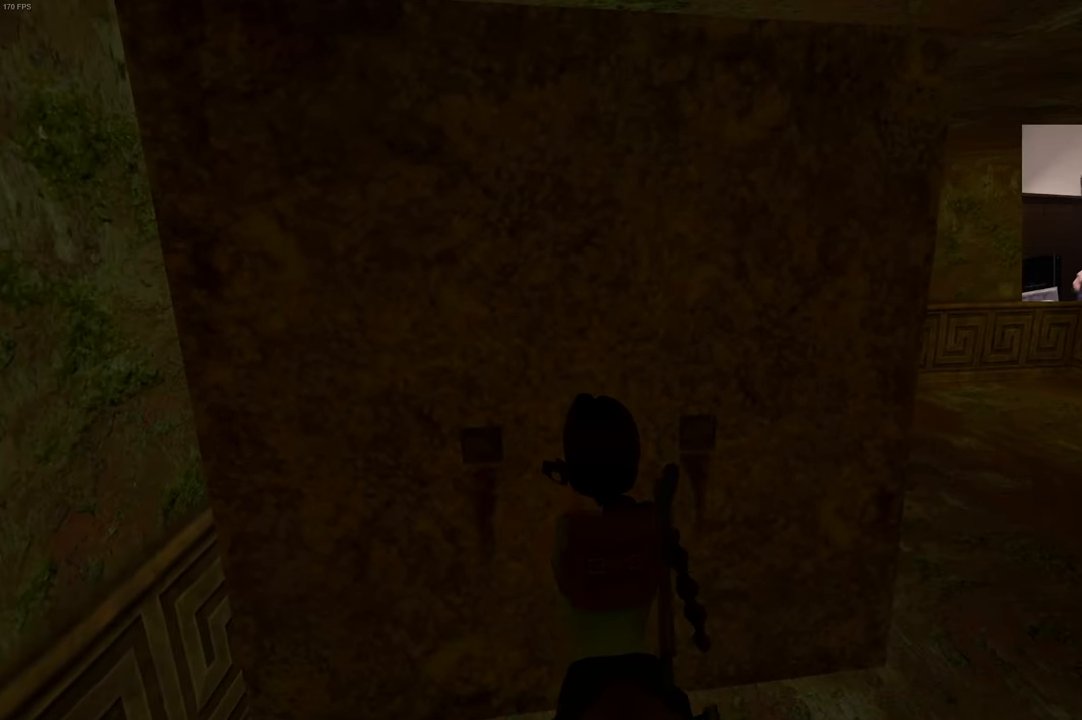
{"dt_ms": 500, "buttons": [], "left_stick": "center", "right_stick": "center", "events": []}
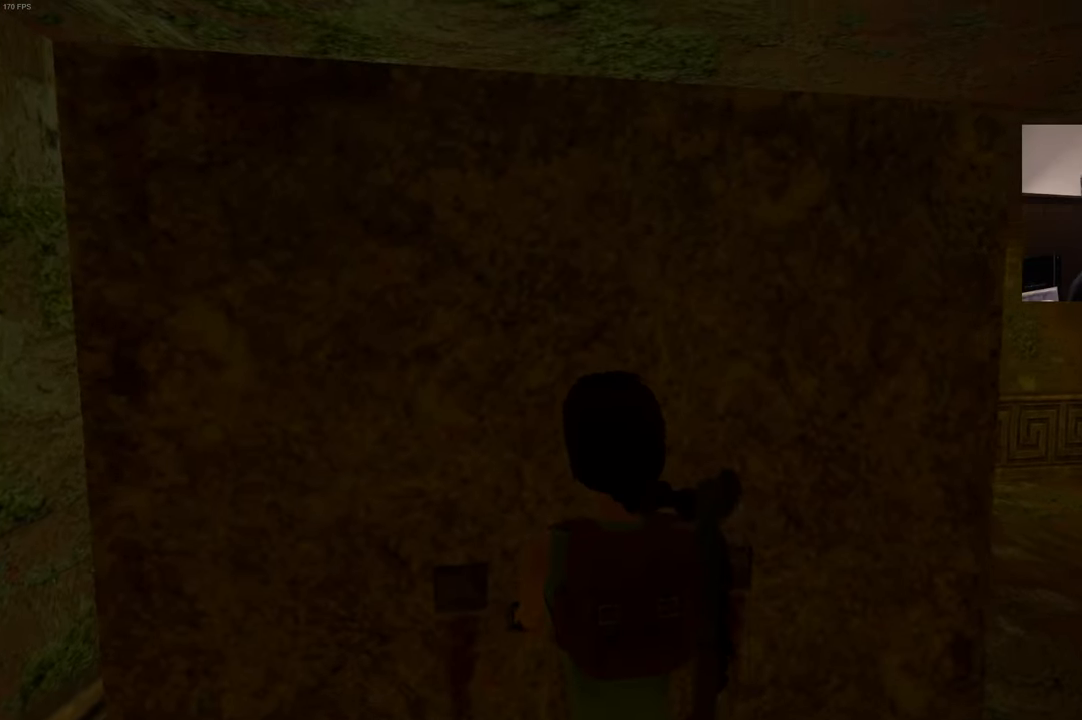
{"dt_ms": 500, "buttons": [], "left_stick": "center", "right_stick": "center", "events": []}
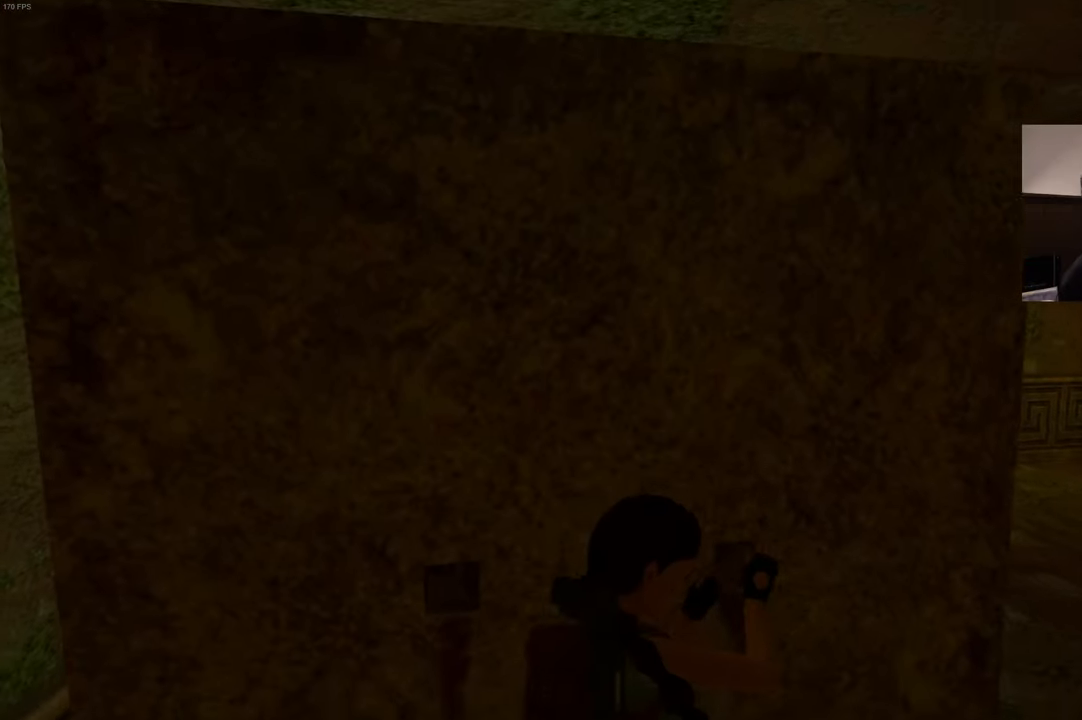
{"dt_ms": 500, "buttons": [], "left_stick": "center", "right_stick": "center", "events": []}
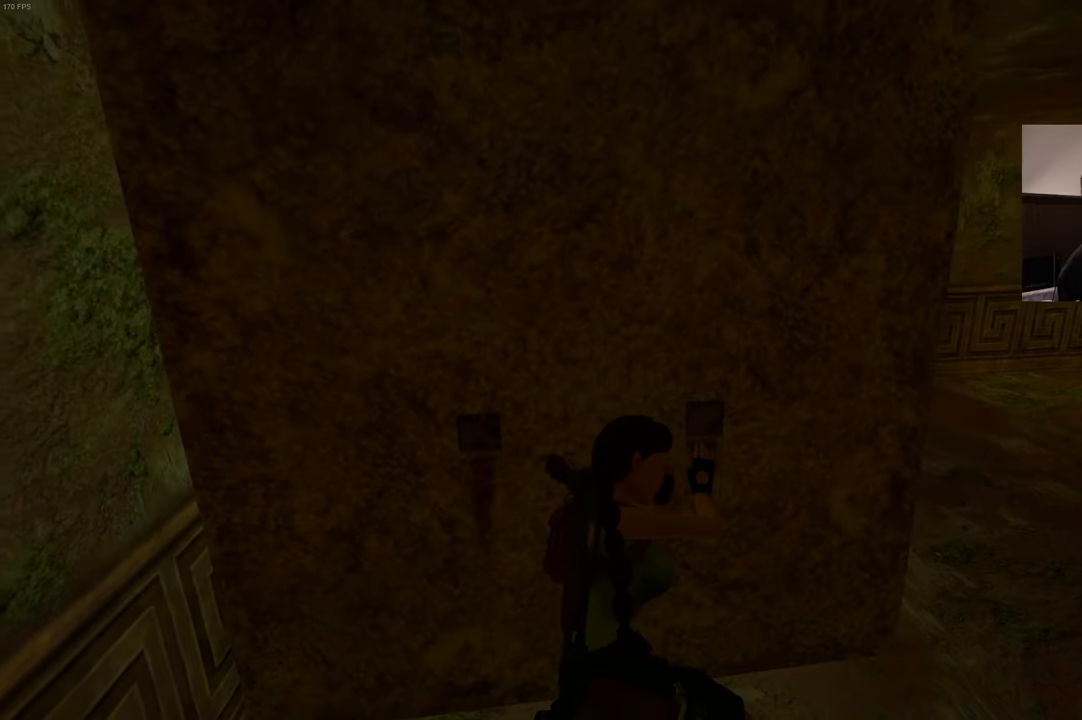
{"dt_ms": 500, "buttons": [], "left_stick": "center", "right_stick": "center", "events": []}
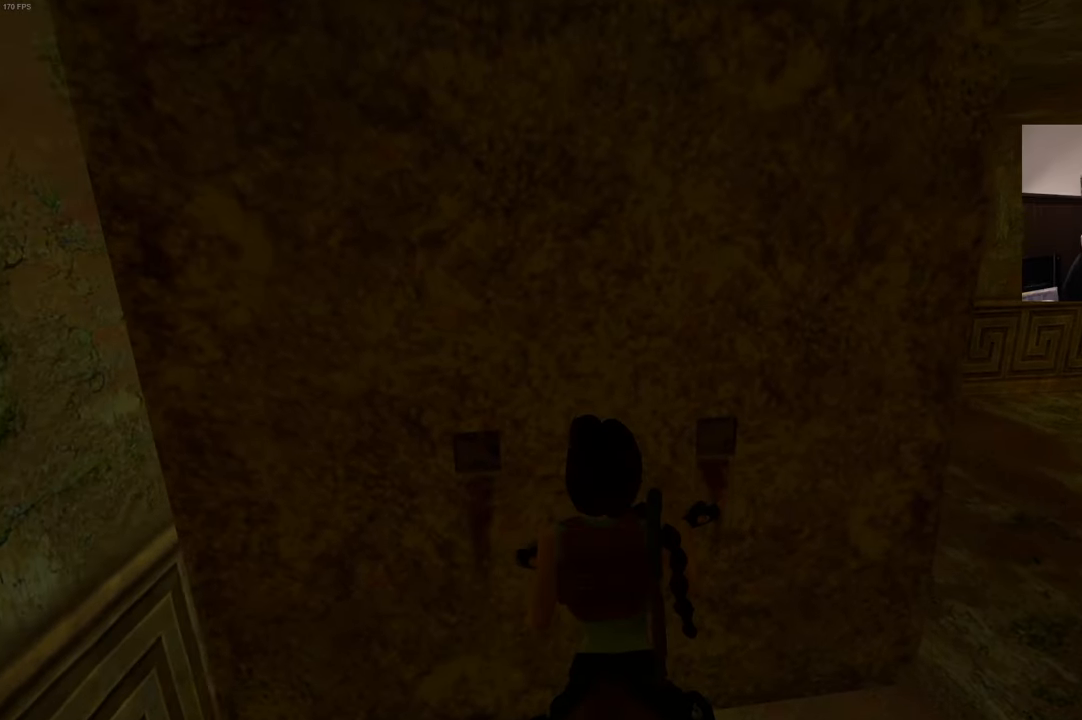
{"dt_ms": 500, "buttons": [], "left_stick": "center", "right_stick": "center", "events": []}
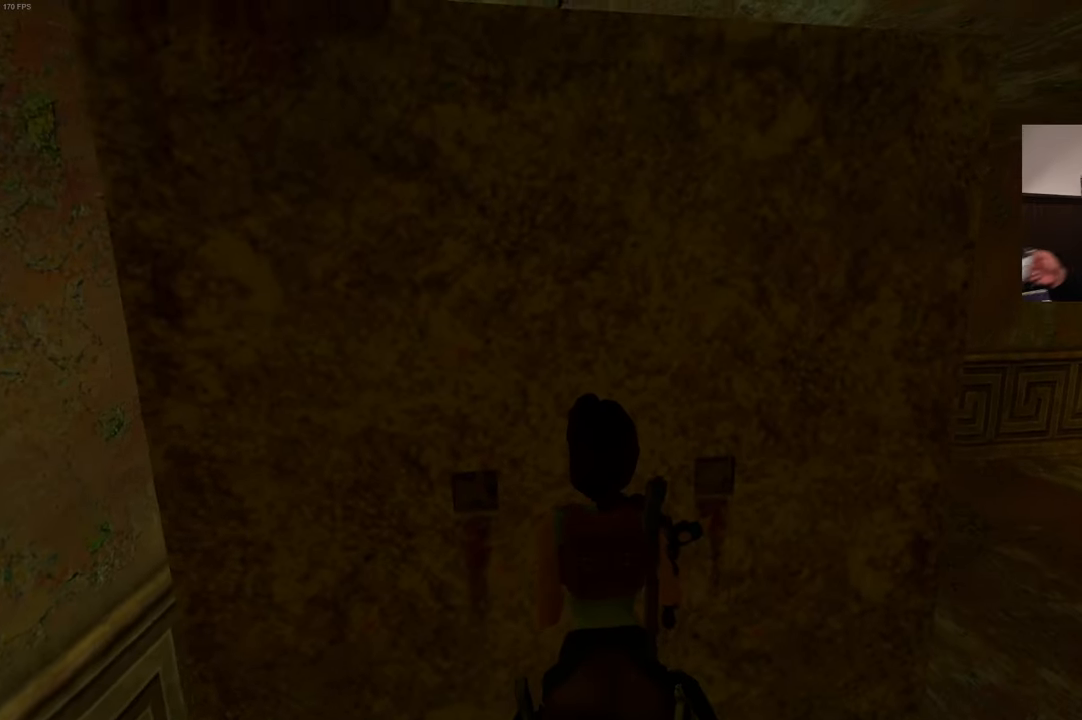
{"dt_ms": 500, "buttons": [], "left_stick": "right", "right_stick": "center", "events": [[367, "left_stick", "right"]]}
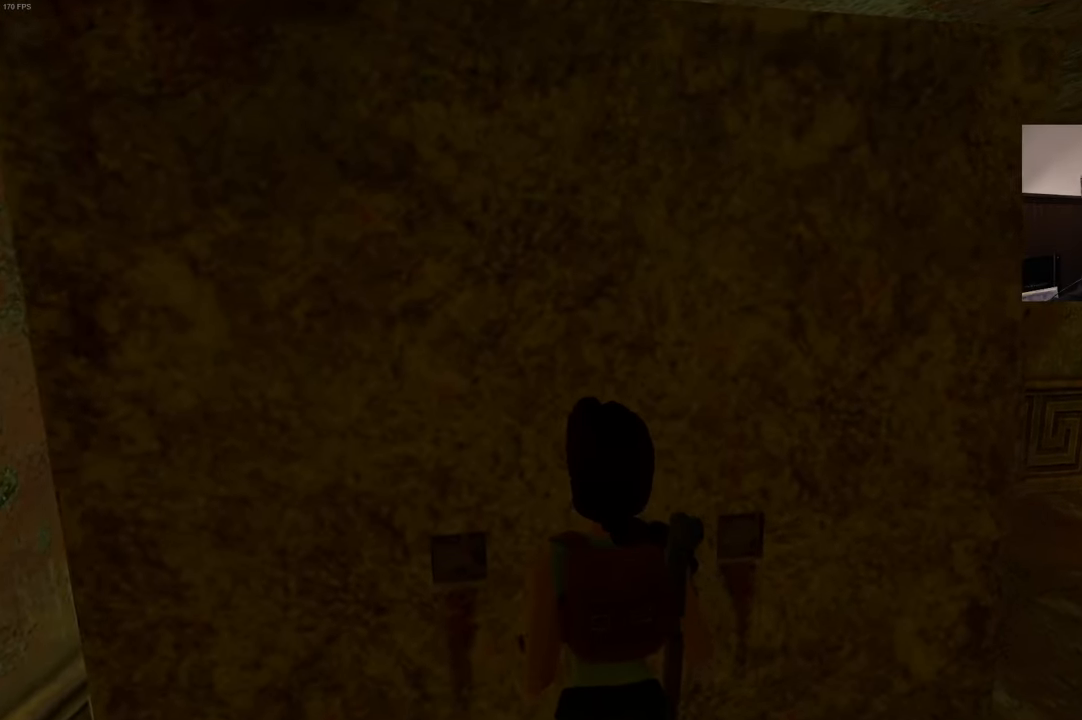
{"dt_ms": 500, "buttons": [], "left_stick": "right", "right_stick": "center", "events": []}
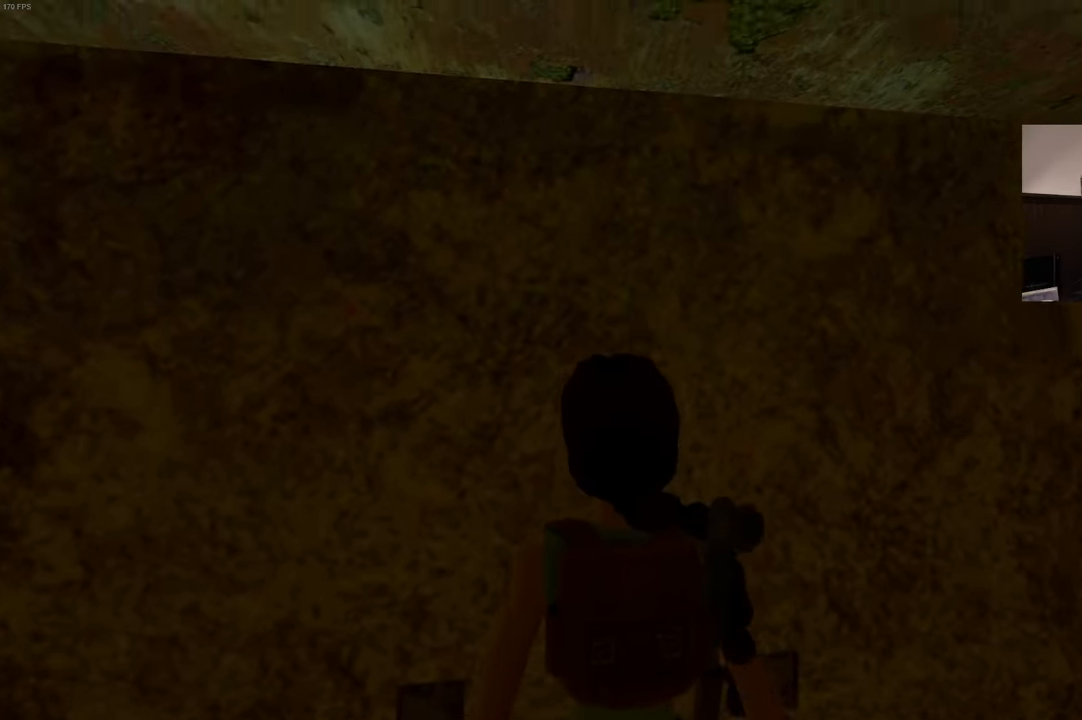
{"dt_ms": 500, "buttons": [], "left_stick": "up-right", "right_stick": "down-right", "events": [[67, "right_stick", "right"], [150, "right_stick", "down-right"], [350, "left_stick", "up-right"]]}
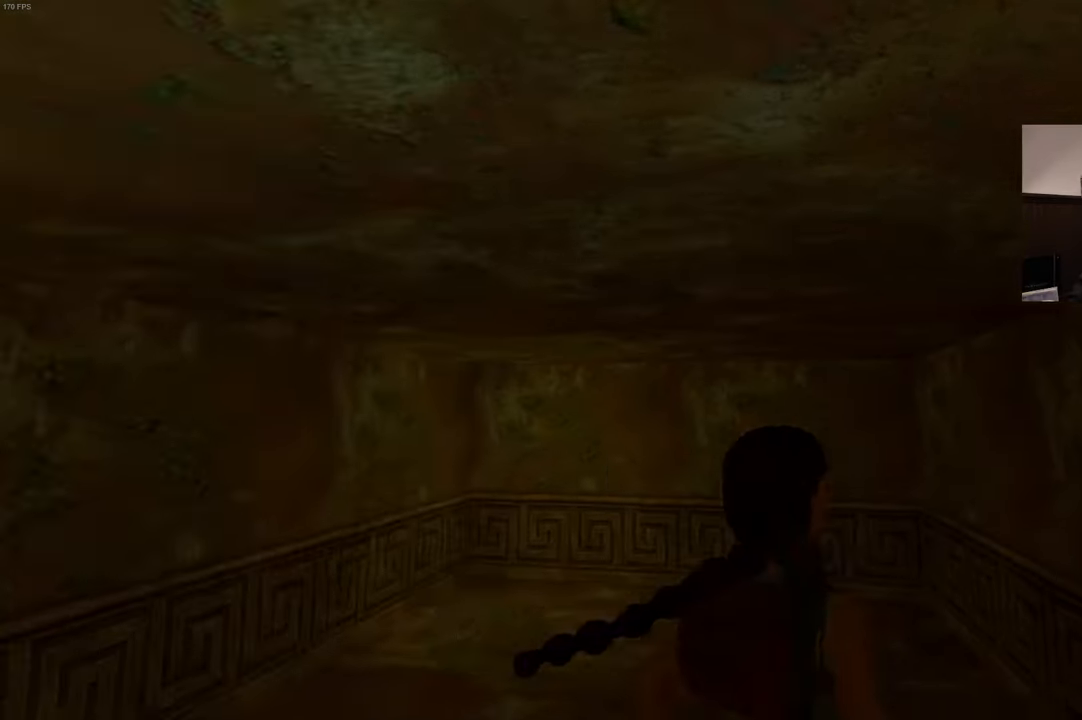
{"dt_ms": 500, "buttons": [], "left_stick": "up-left", "right_stick": "left", "events": [[67, "right_stick", "center"], [117, "left_stick", "up"], [267, "left_stick", "up-left"], [267, "right_stick", "left"]]}
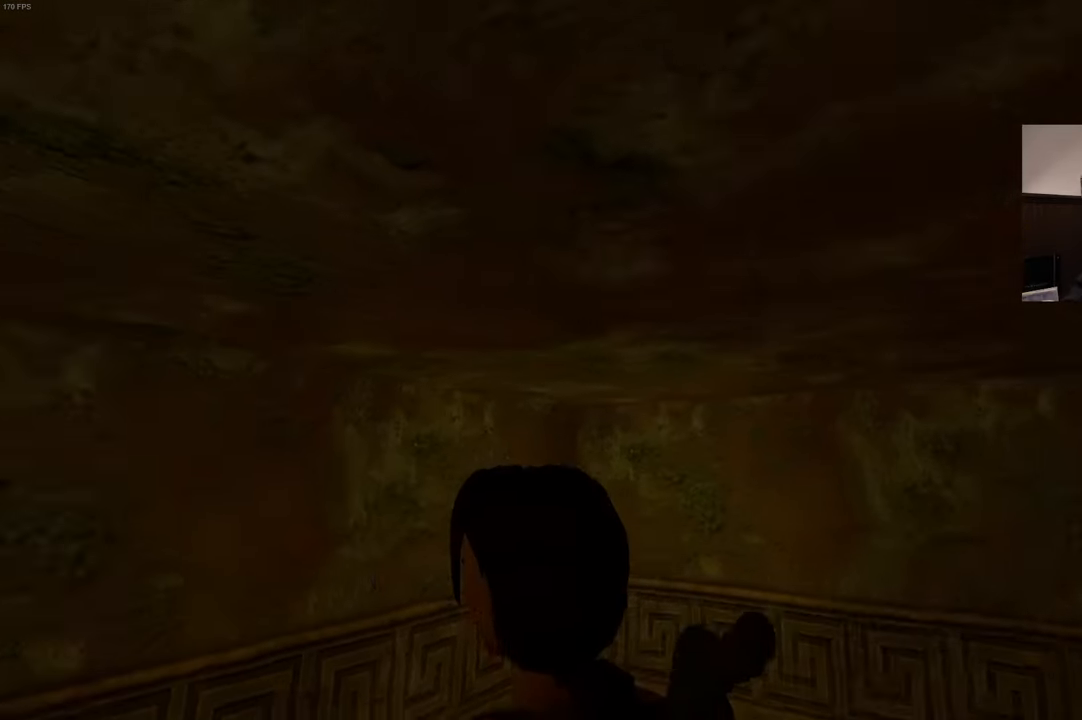
{"dt_ms": 500, "buttons": [], "left_stick": "up-right", "right_stick": "left", "events": [[384, "left_stick", "up-right"]]}
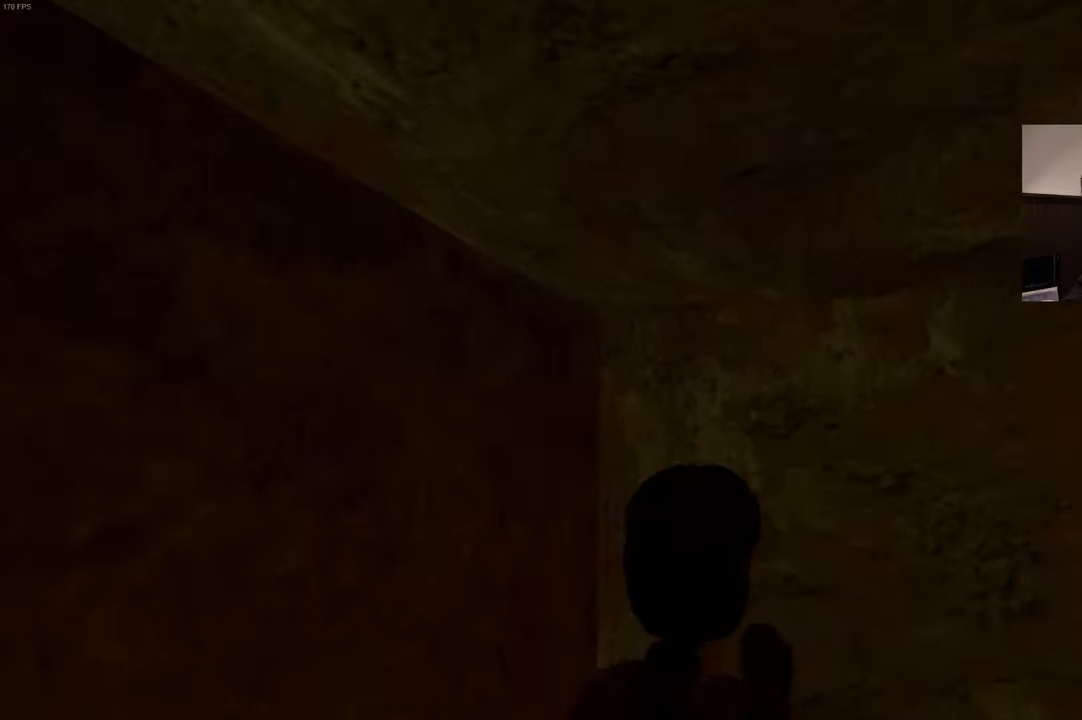
{"dt_ms": 500, "buttons": [], "left_stick": "up-left", "right_stick": "left", "events": [[17, "left_stick", "center"], [234, "left_stick", "left"], [484, "left_stick", "up-left"]]}
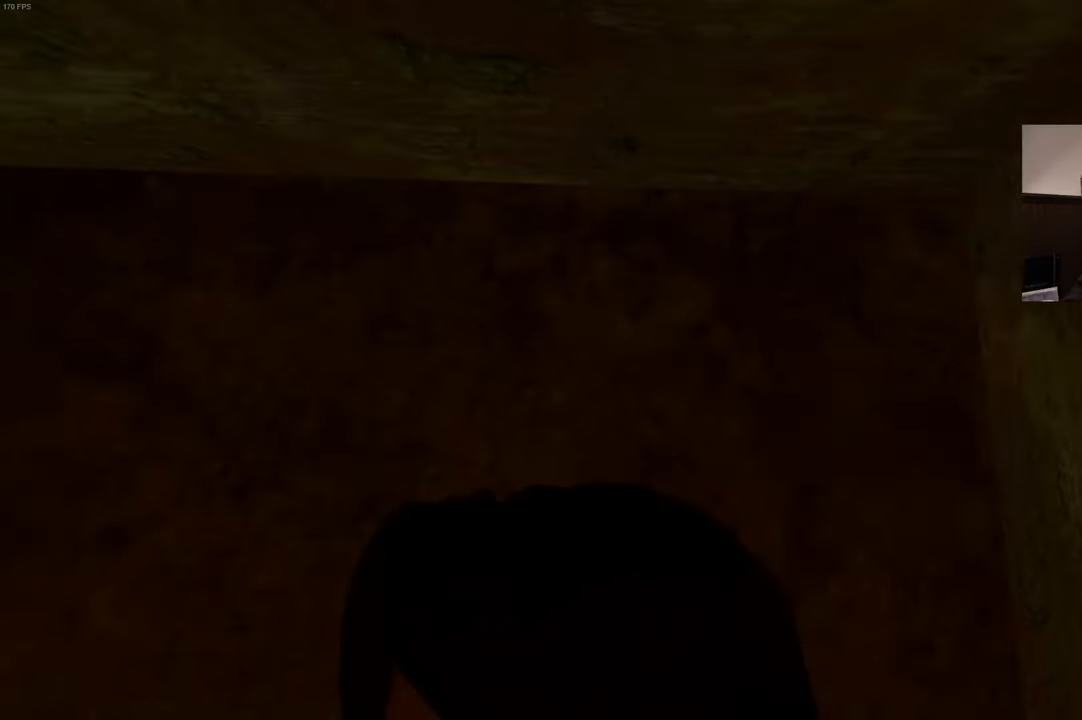
{"dt_ms": 500, "buttons": [], "left_stick": "center", "right_stick": "center", "events": [[34, "right_stick", "center"], [100, "left_stick", "up"], [284, "left_stick", "center"]]}
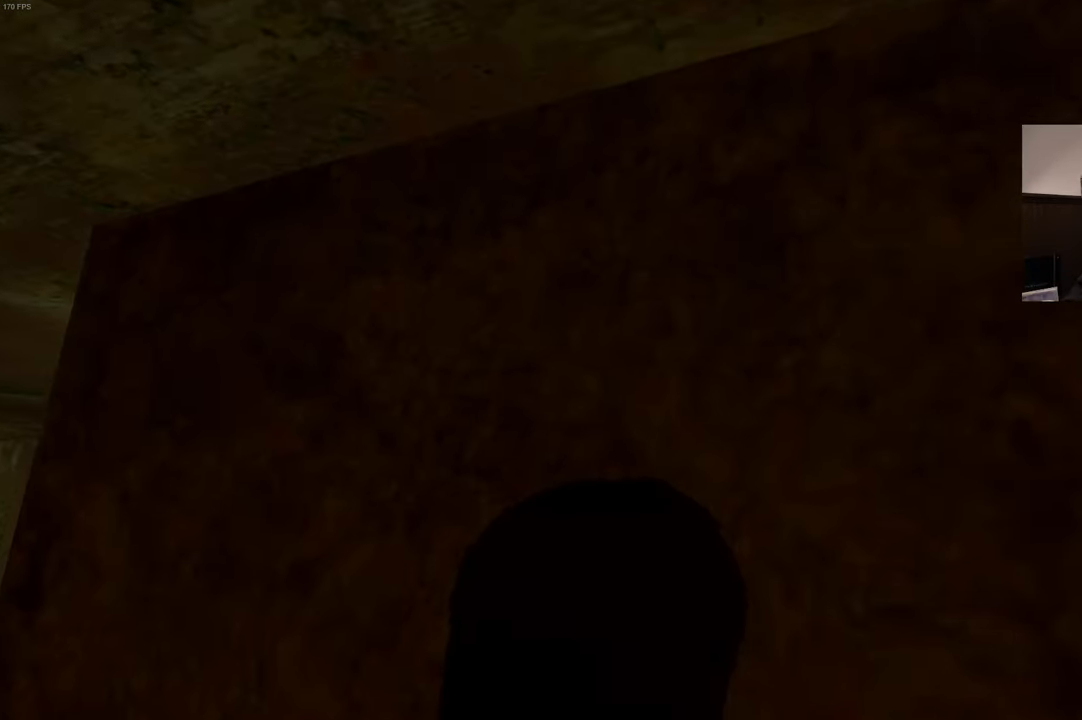
{"dt_ms": 1000, "buttons": [], "left_stick": "down", "right_stick": "center", "events": [[516, "left_stick", "down"]]}
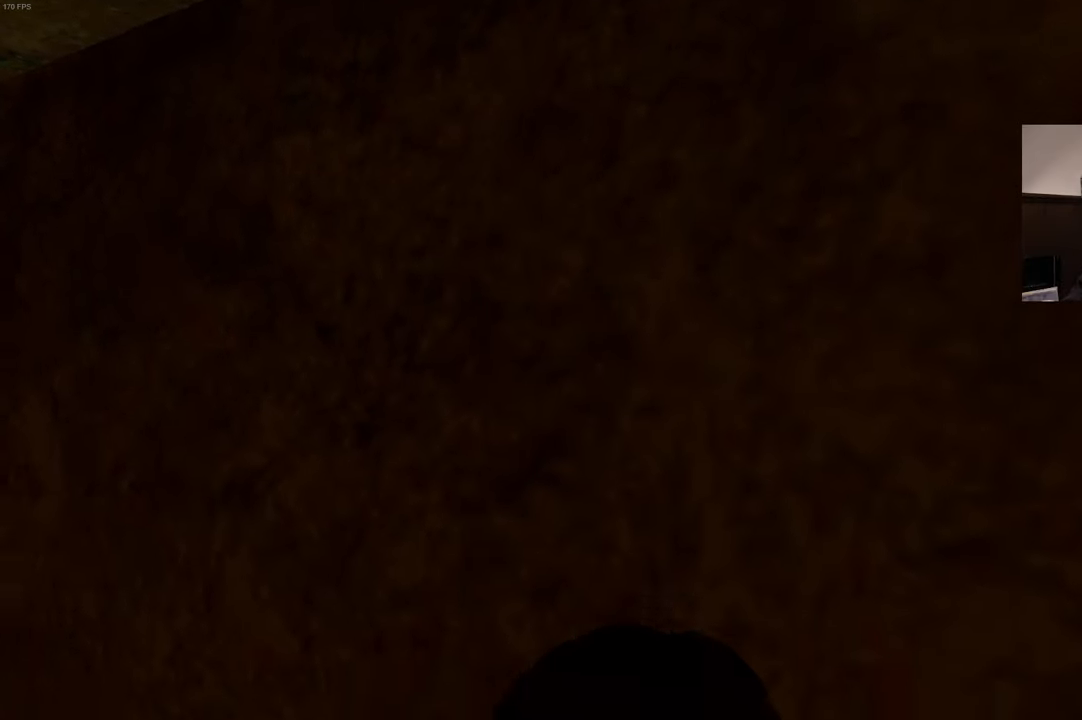
{"dt_ms": 500, "buttons": [], "left_stick": "down", "right_stick": "center"}
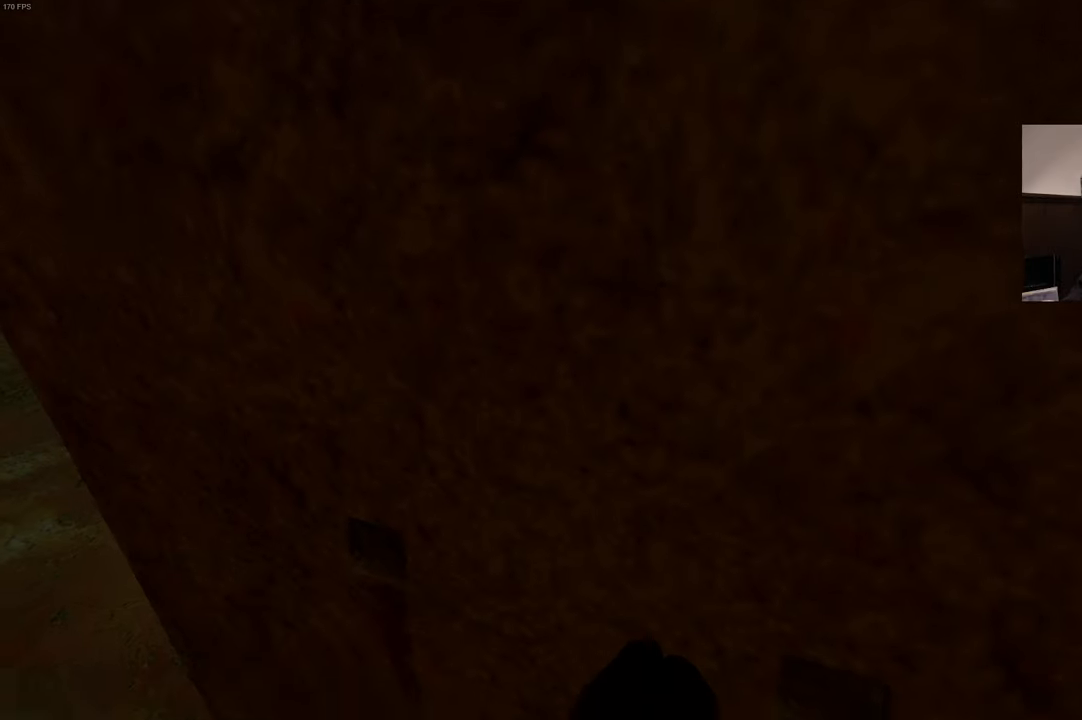
{"dt_ms": 500, "buttons": [], "left_stick": "center", "right_stick": "up-right", "events": [[33, "left_stick", "center"], [216, "right_stick", "up-right"]]}
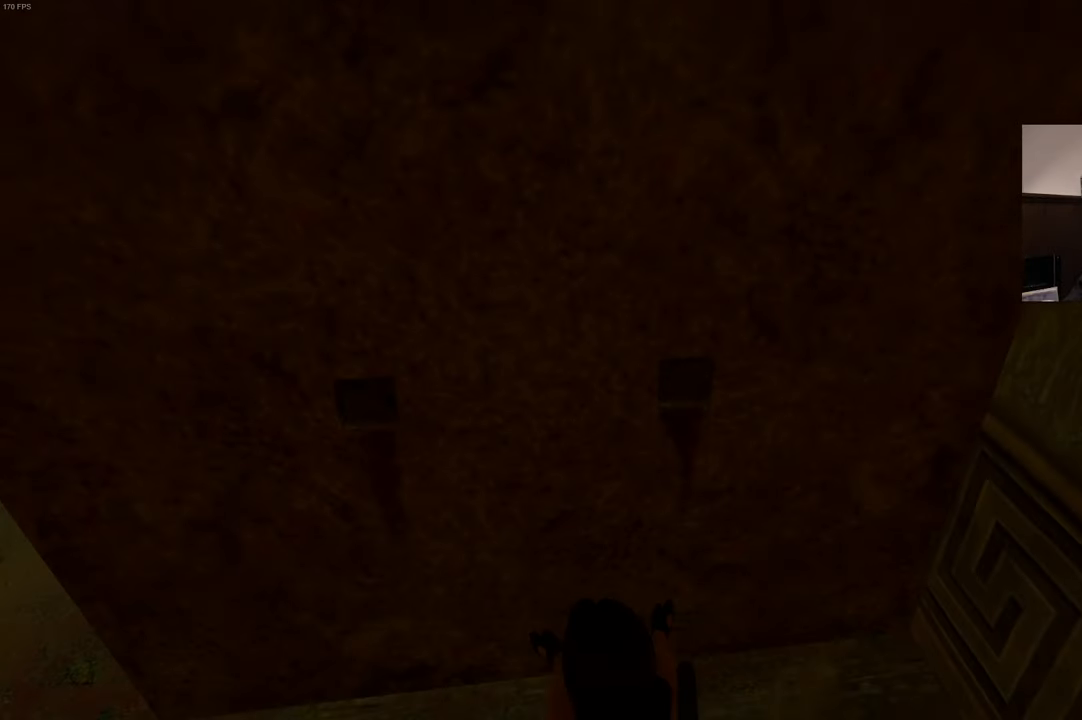
{"dt_ms": 500, "buttons": [], "left_stick": "center", "right_stick": "up", "events": [[50, "right_stick", "center"], [383, "right_stick", "up"]]}
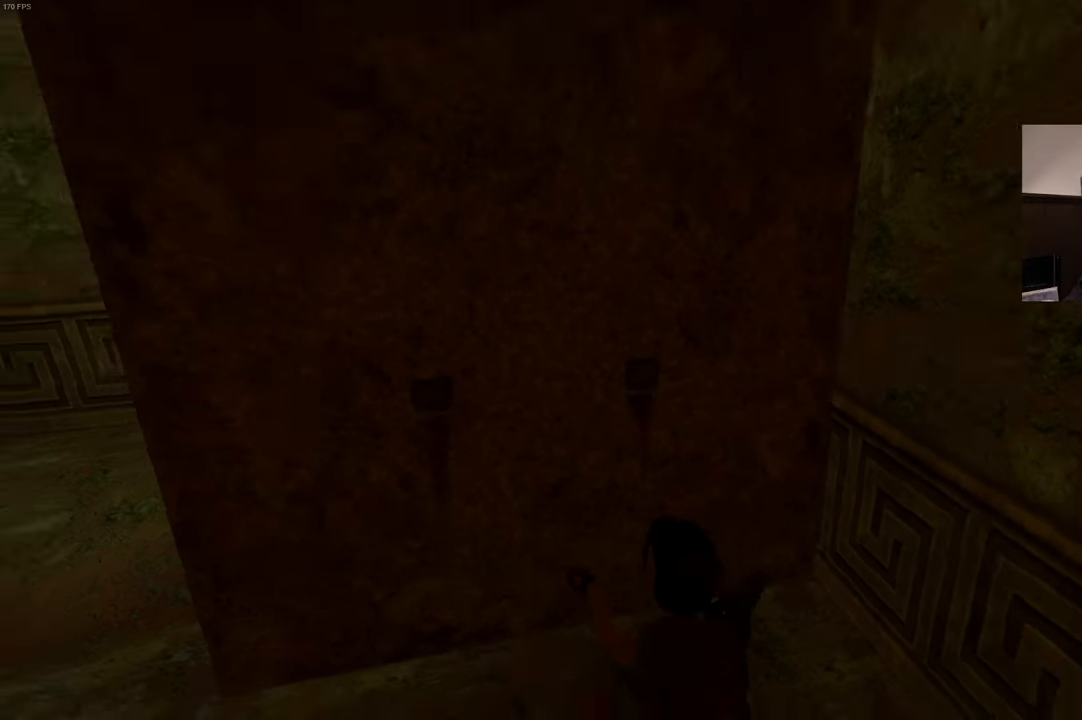
{"dt_ms": 500, "buttons": [], "left_stick": "center", "right_stick": "up", "events": [[66, "right_stick", "center"], [400, "right_stick", "up"]]}
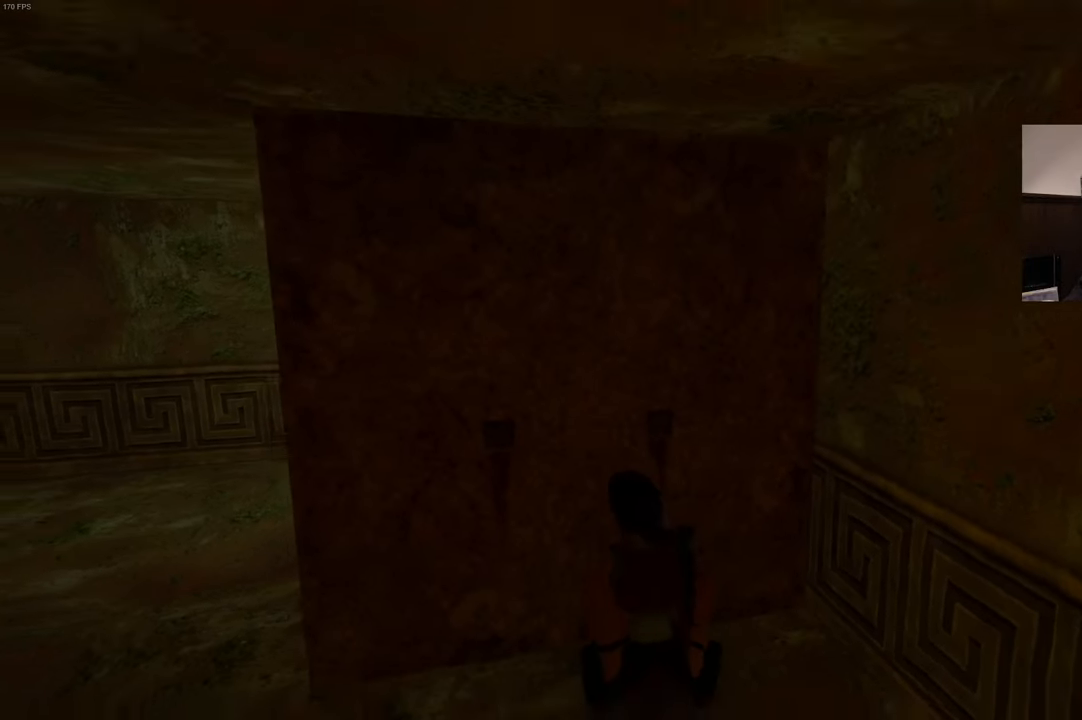
{"dt_ms": 500, "buttons": [], "left_stick": "center", "right_stick": "center", "events": [[33, "right_stick", "center"]]}
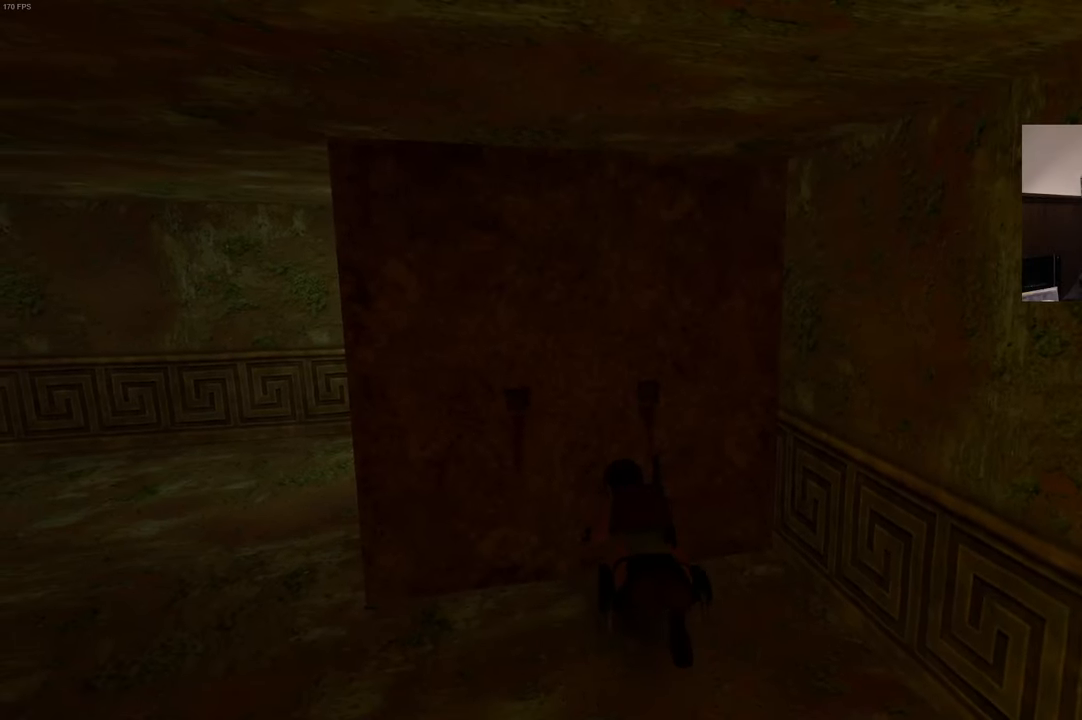
{"dt_ms": 500, "buttons": [], "left_stick": "center", "right_stick": "center", "events": []}
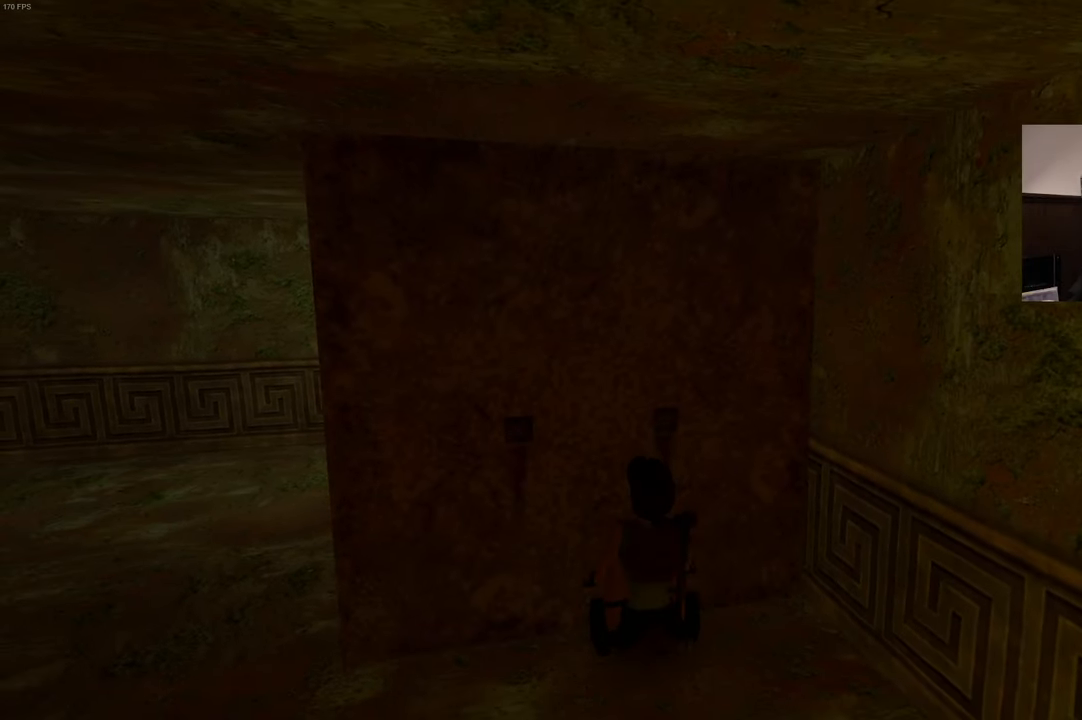
{"dt_ms": 500, "buttons": [], "left_stick": "center", "right_stick": "center", "events": []}
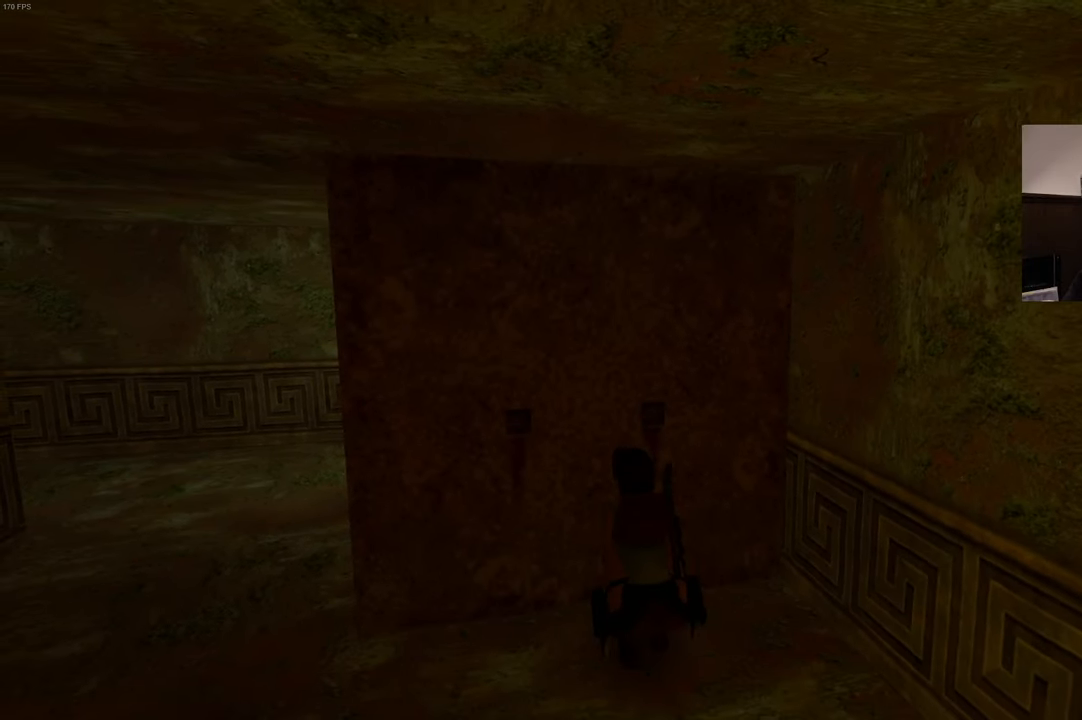
{"dt_ms": 500, "buttons": [], "left_stick": "center", "right_stick": "center", "events": []}
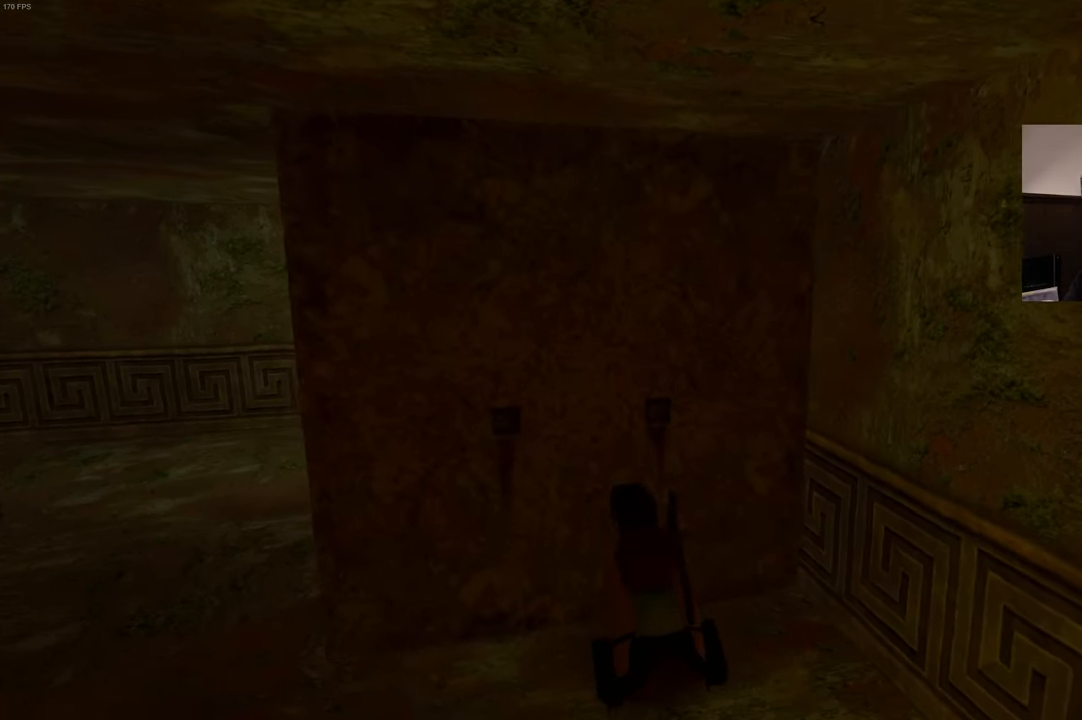
{"dt_ms": 500, "buttons": [], "left_stick": "center", "right_stick": "center", "events": []}